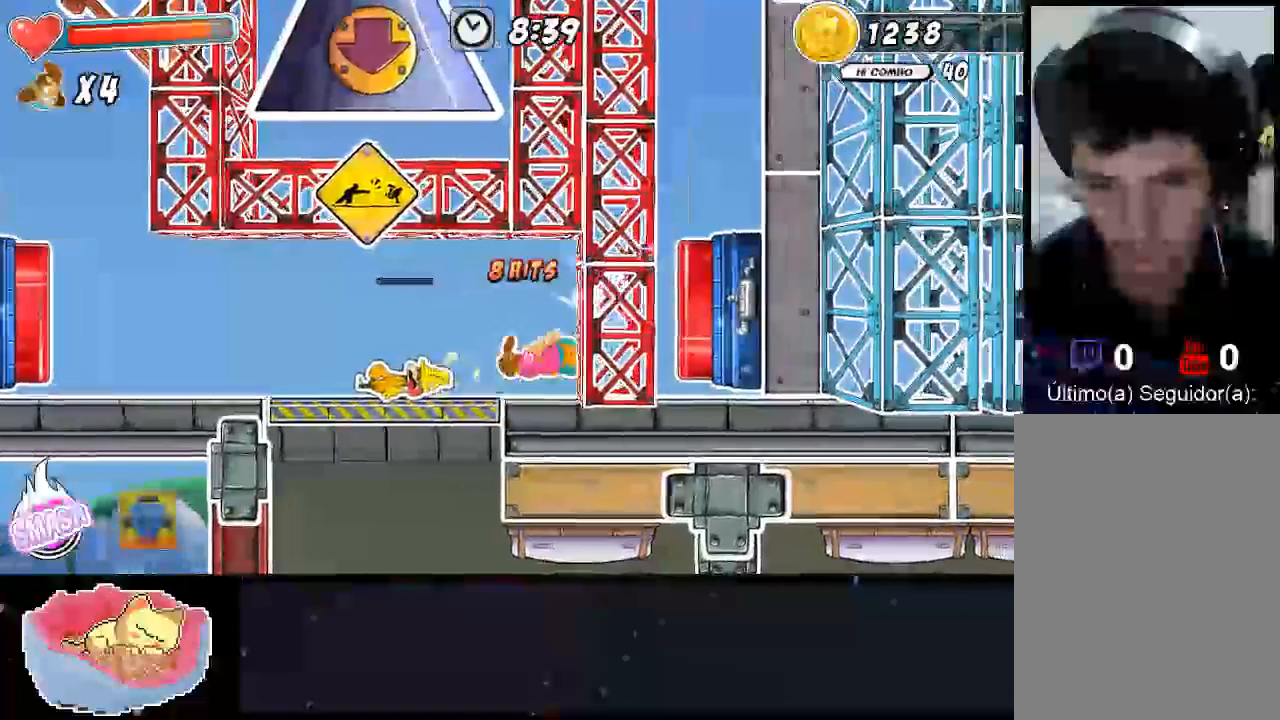
Gameplay with a controller (Xbox layout); each line is a JSON object with the inputs held at the frame after it. "events" lists button and stick changes between this image and that frame as [ms after this image, input, new state], when the widget could be followed in between. Not read: L3 R3.
{"buttons": [], "left_stick": "center", "right_stick": "center", "events": [[100, "Y", "down"], [167, "left_stick", "center"], [267, "Y", "up"]]}
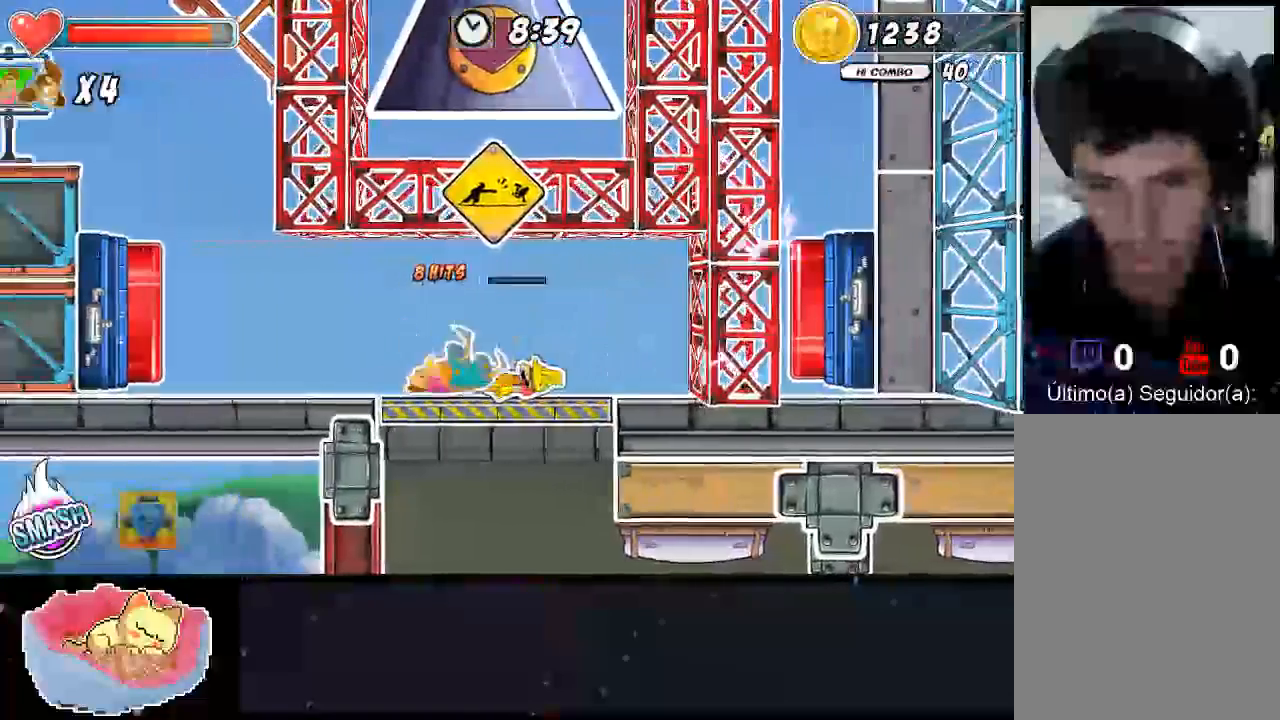
{"buttons": [], "left_stick": "center", "right_stick": "center", "events": []}
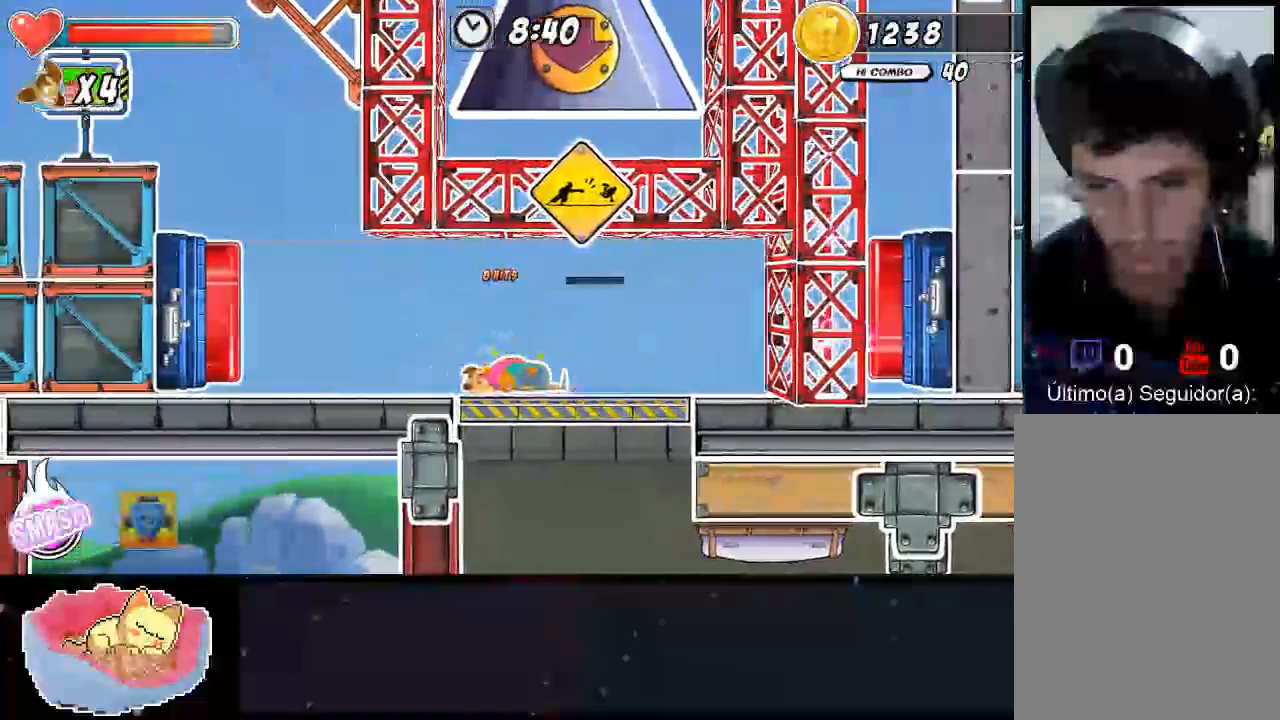
{"buttons": [], "left_stick": "right", "right_stick": "center", "events": [[233, "left_stick", "right"]]}
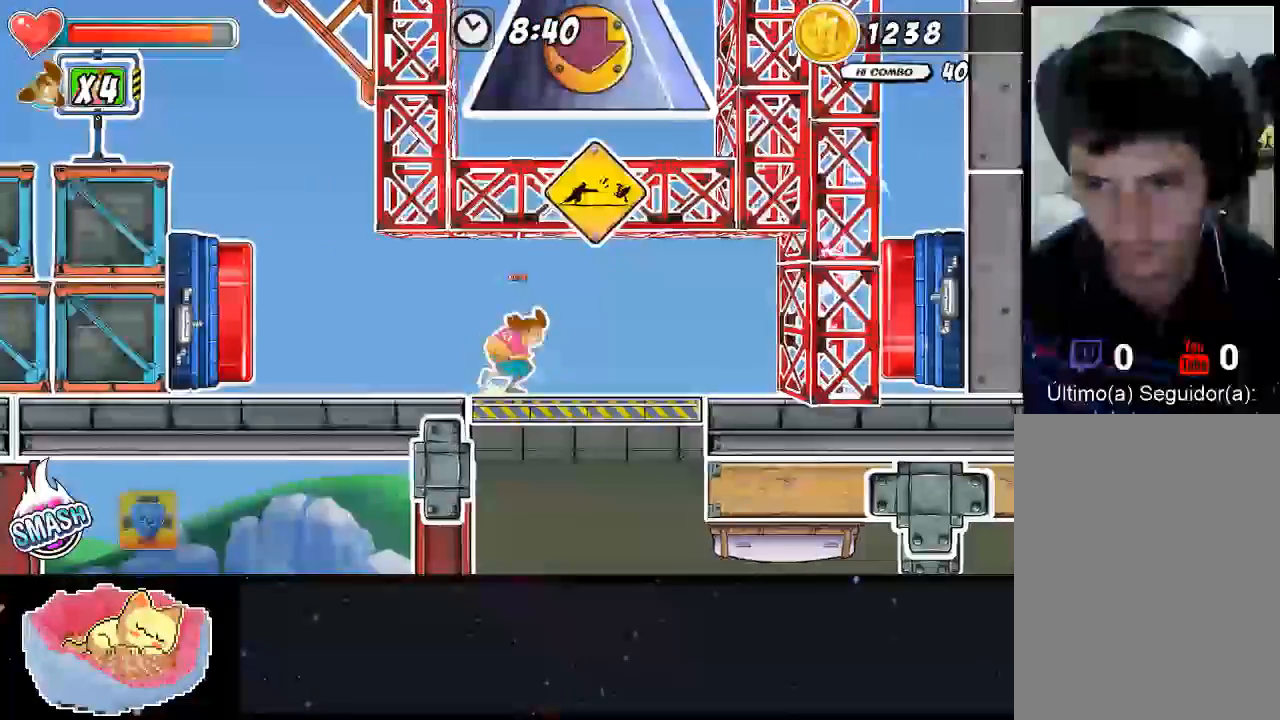
{"buttons": [], "left_stick": "center", "right_stick": "center", "events": [[433, "left_stick", "center"]]}